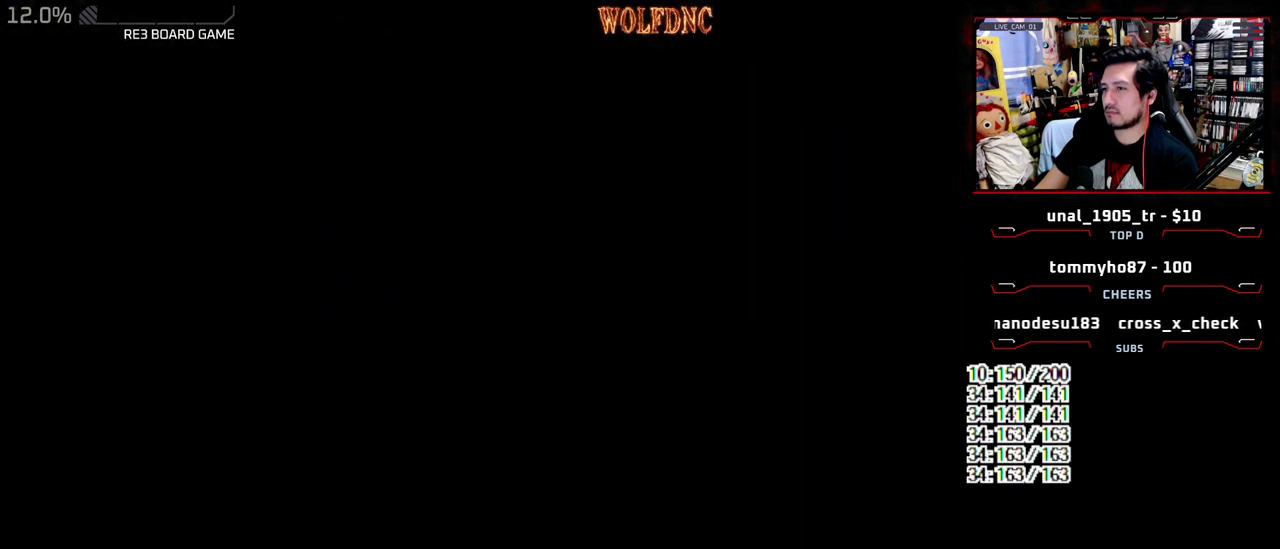
Gameplay with a controller (PlayStation layout); each line is a JSON object with the inputs held at the frame after it. "events" lists button and stick changes between this image and that frame as [ms after this image, input, new state], when the widget could be followed in between. Not read: L3 R3.
{"buttons": ["SQUARE", "R2"], "events": [[50, "DPAD_UP", "down"], [100, "SQUARE", "down"], [433, "R2", "down"], [483, "DPAD_UP", "up"]]}
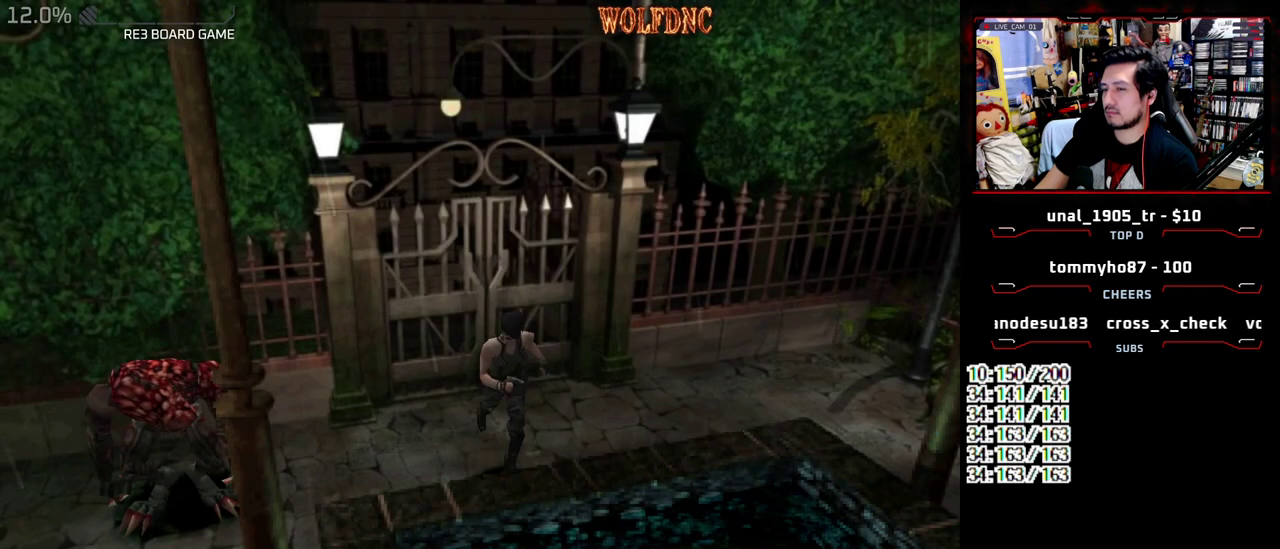
{"buttons": ["R2", "DPAD_UP"], "events": [[17, "SQUARE", "up"], [400, "DPAD_UP", "down"]]}
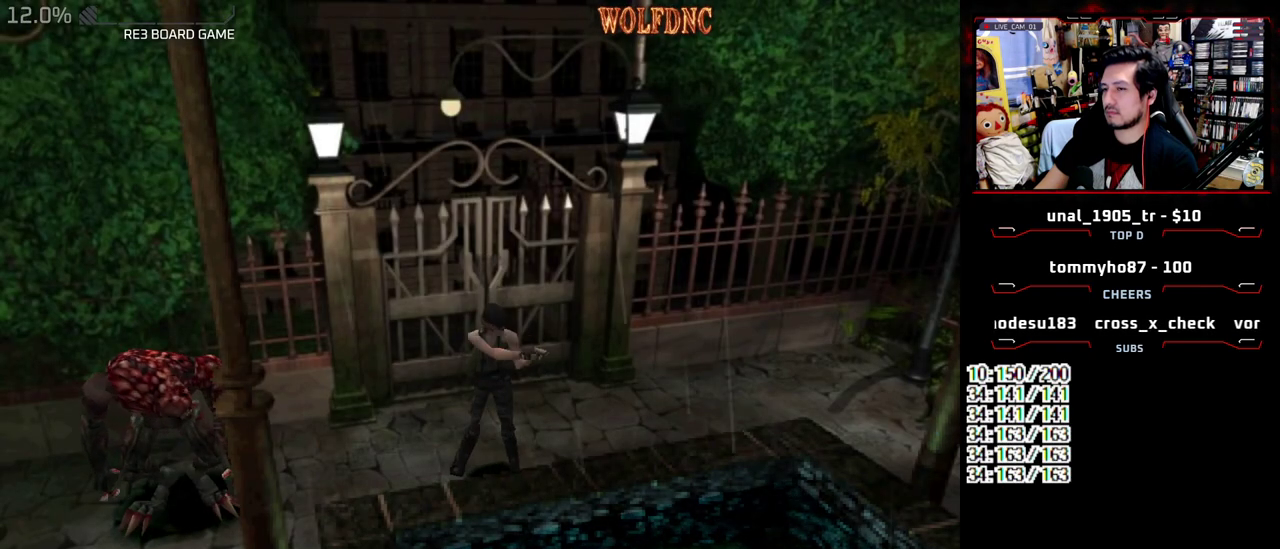
{"buttons": [], "events": [[33, "CROSS", "down"], [33, "DPAD_UP", "up"], [133, "CROSS", "up"], [183, "R2", "up"]]}
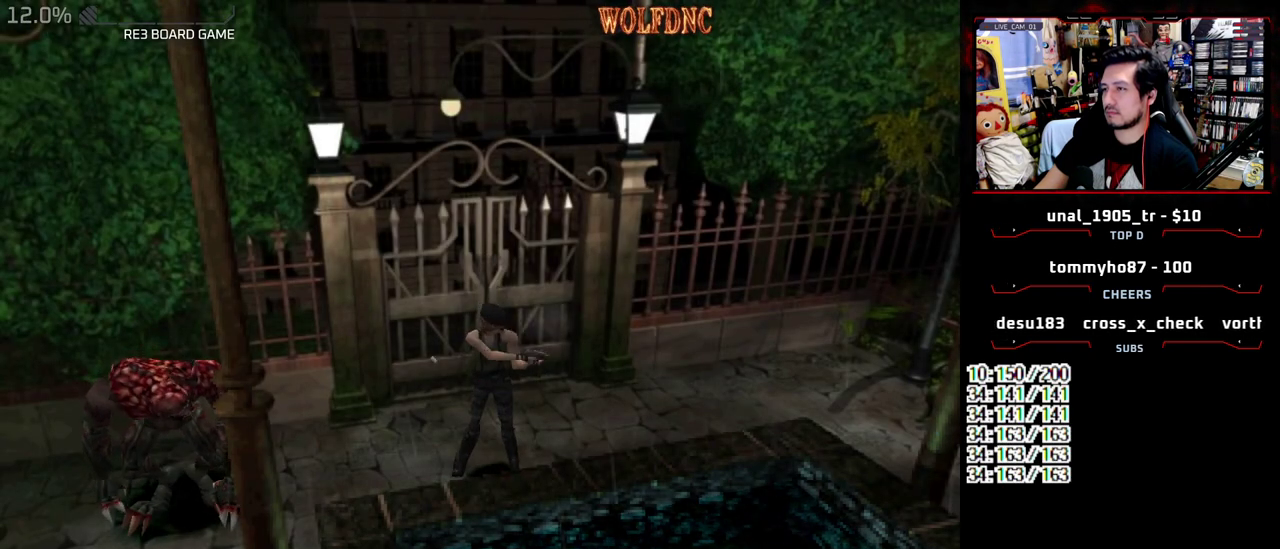
{"buttons": ["DPAD_LEFT"], "events": [[50, "DPAD_LEFT", "down"]]}
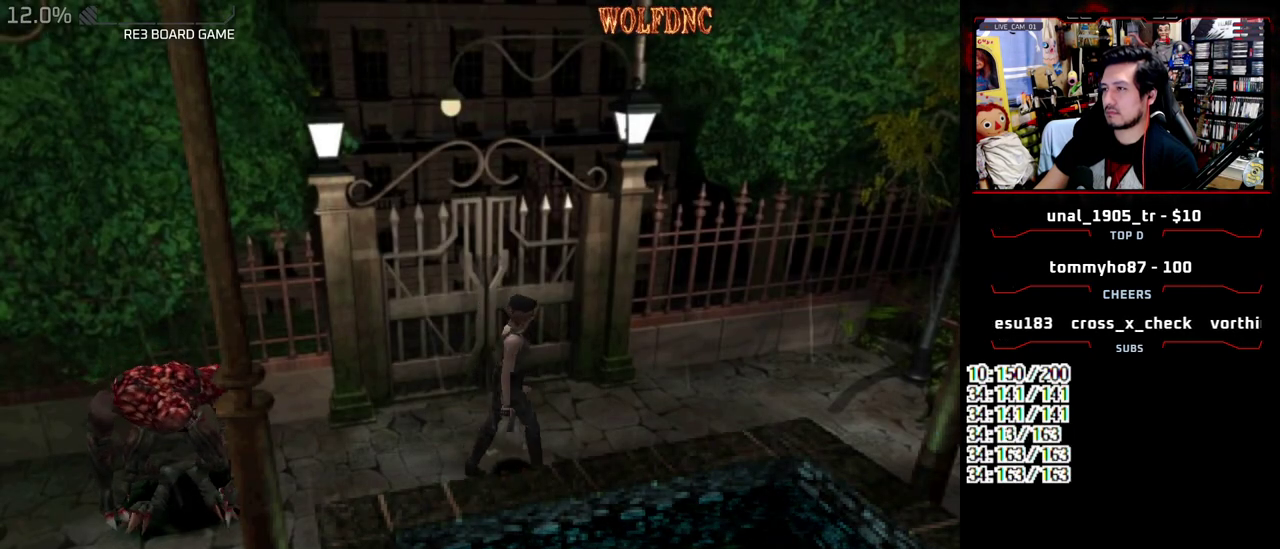
{"buttons": ["DPAD_LEFT"], "events": [[117, "DPAD_LEFT", "up"], [450, "DPAD_LEFT", "down"]]}
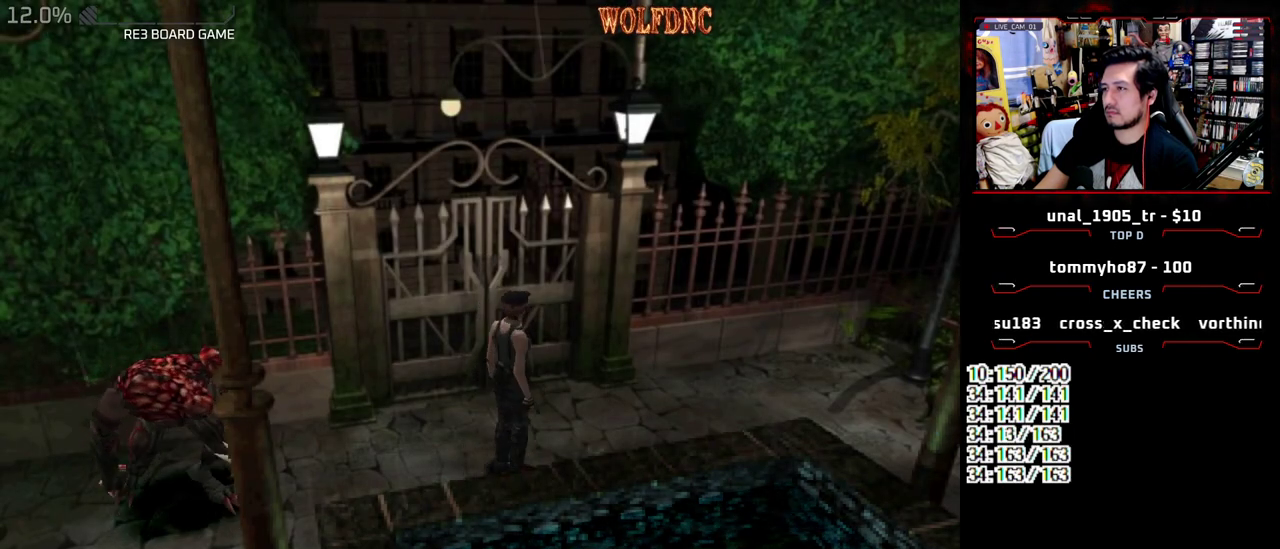
{"buttons": [], "events": [[367, "DPAD_LEFT", "up"]]}
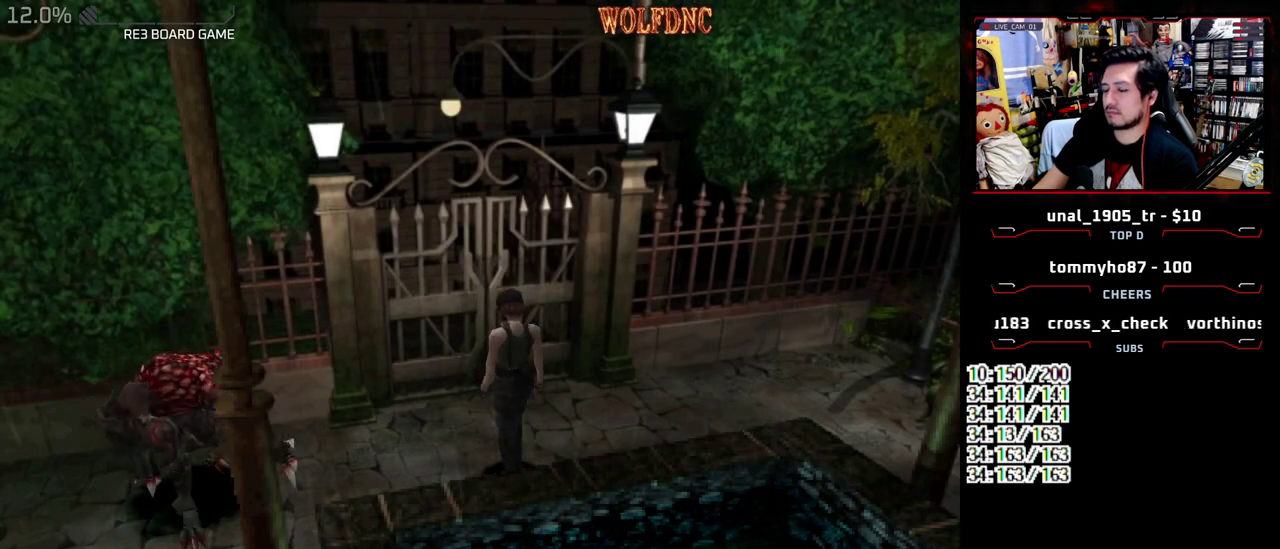
{"buttons": ["SELECT"]}
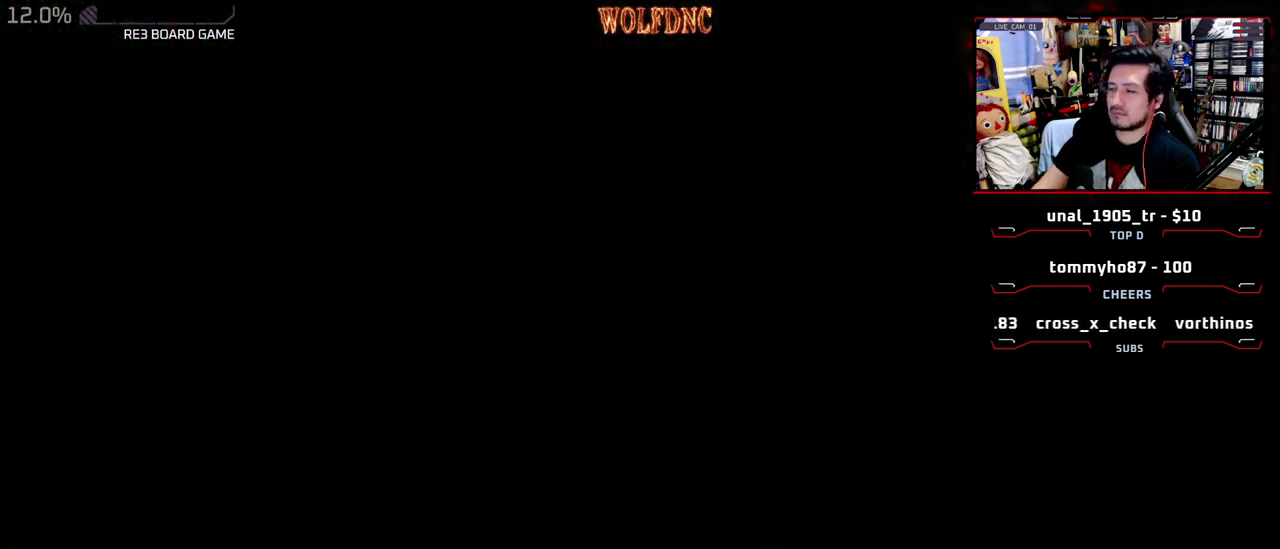
{"buttons": ["SELECT"]}
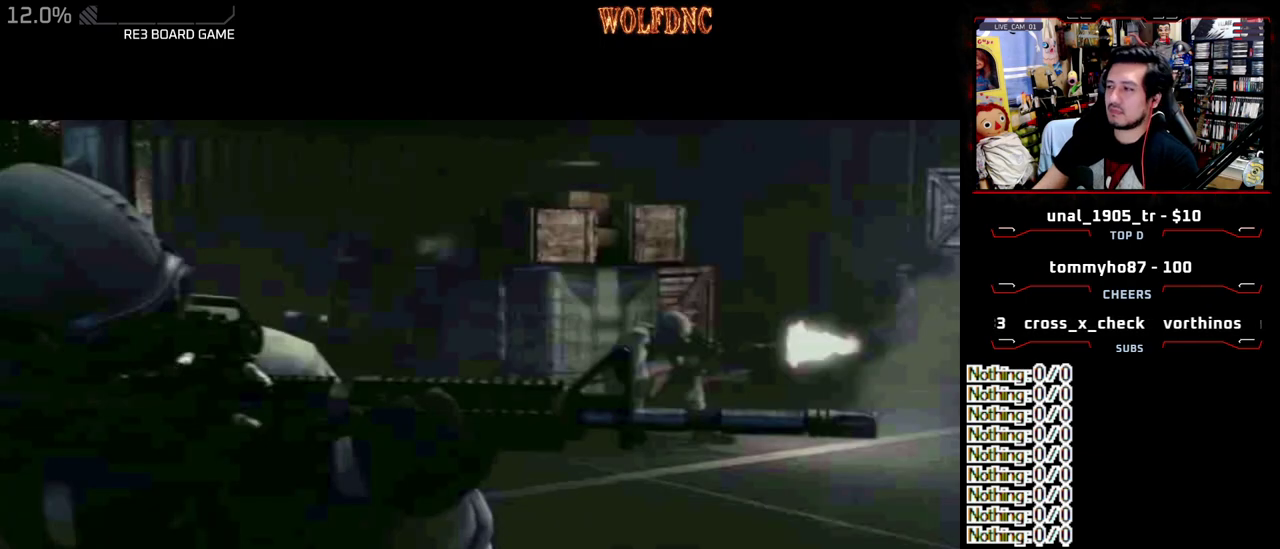
{"buttons": [], "events": [[33, "SELECT", "up"], [83, "SELECT", "down"], [183, "SELECT", "up"], [233, "SELECT", "down"], [317, "SELECT", "up"]]}
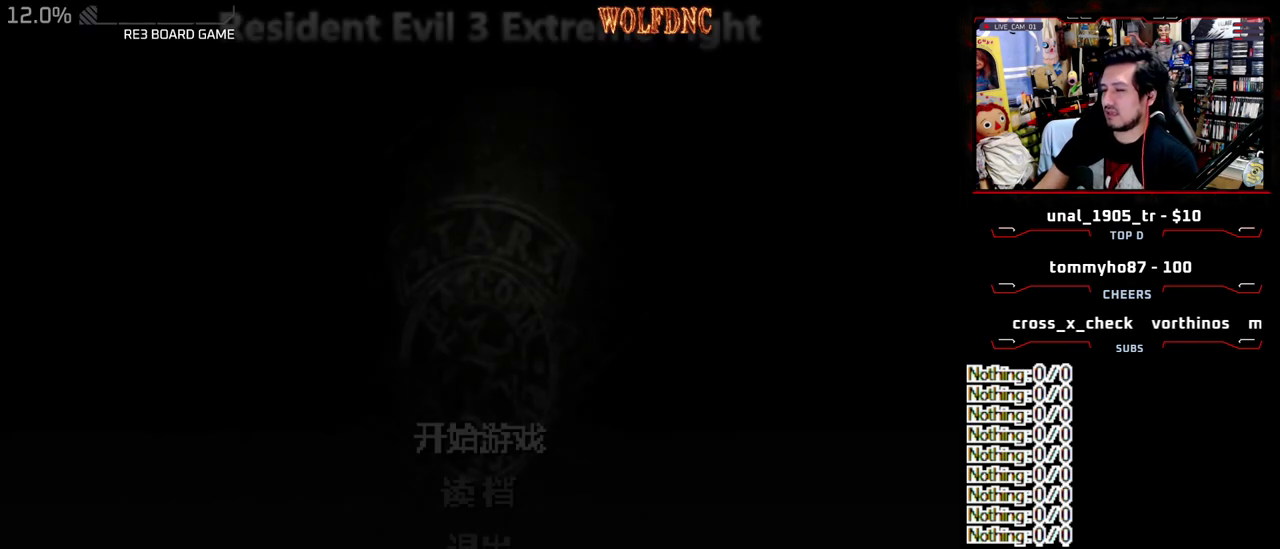
{"buttons": [], "events": []}
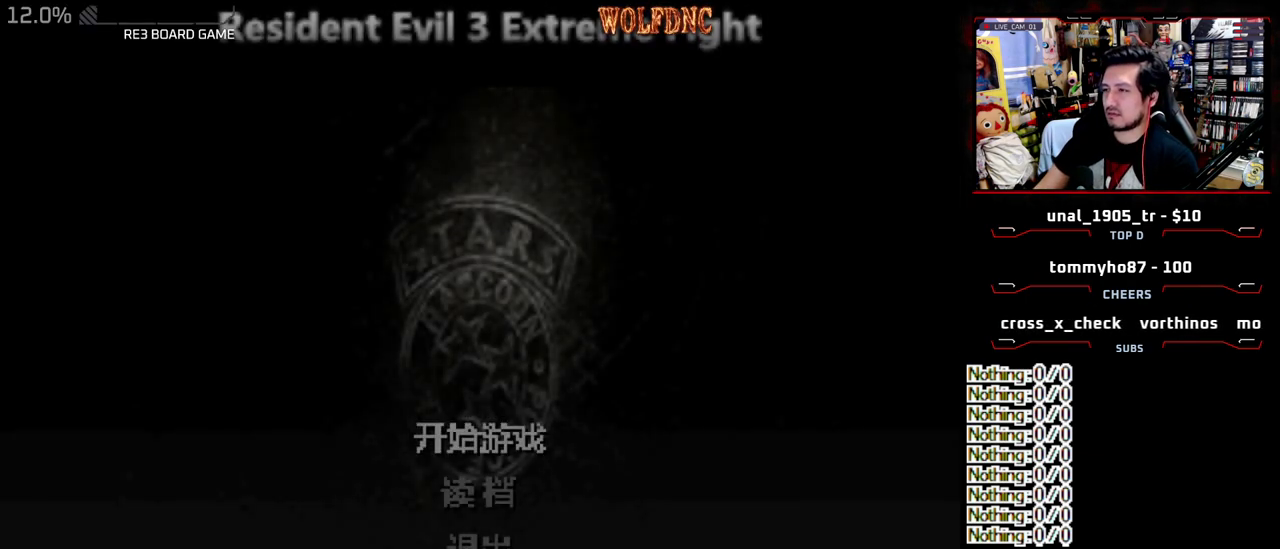
{"buttons": ["CROSS"], "events": [[400, "DPAD_DOWN", "down"], [450, "DPAD_DOWN", "up"], [500, "CROSS", "down"]]}
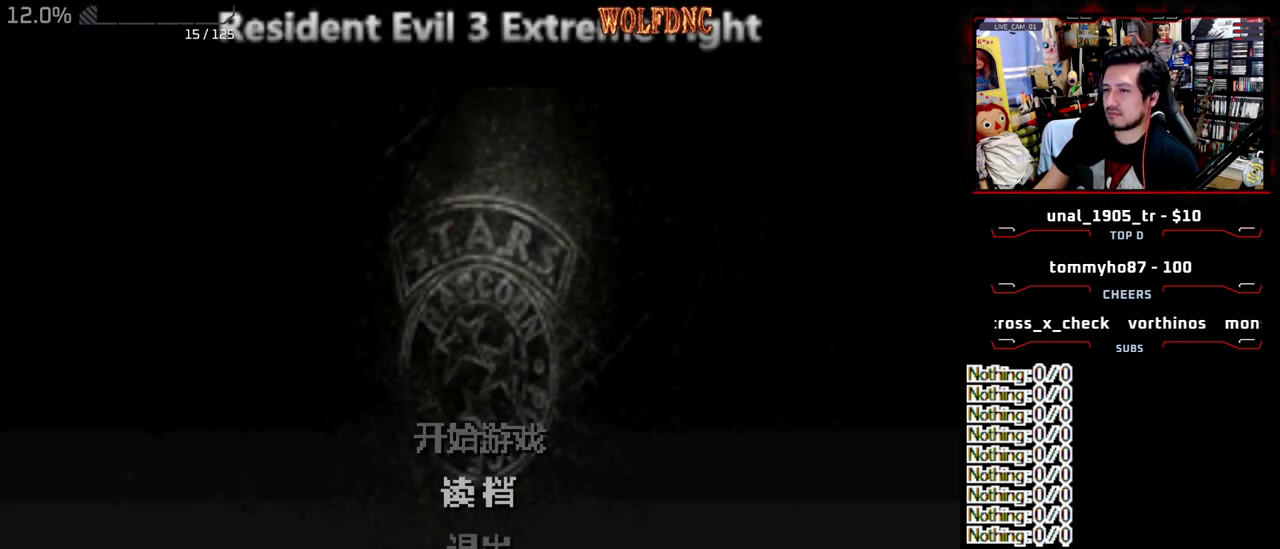
{"buttons": [], "events": [[83, "CROSS", "up"]]}
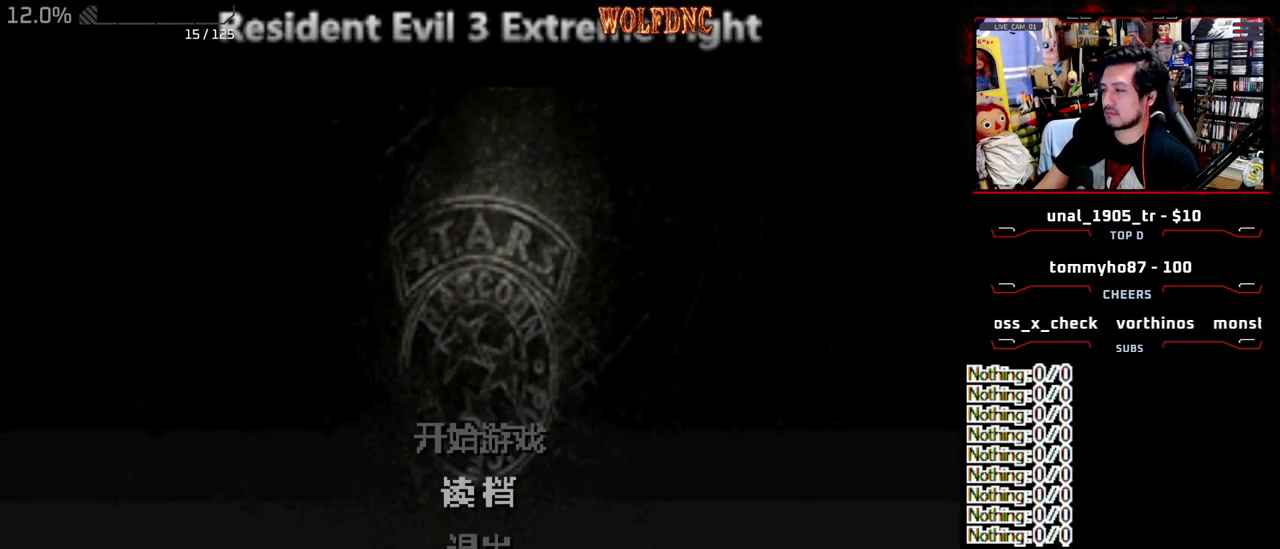
{"buttons": [], "events": []}
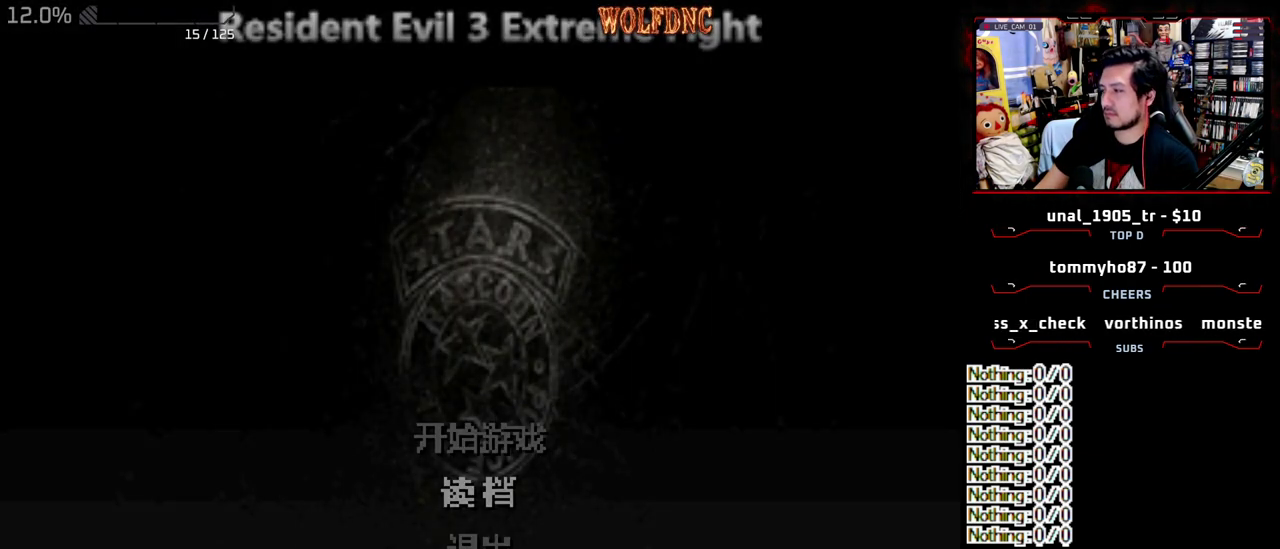
{"buttons": [], "events": []}
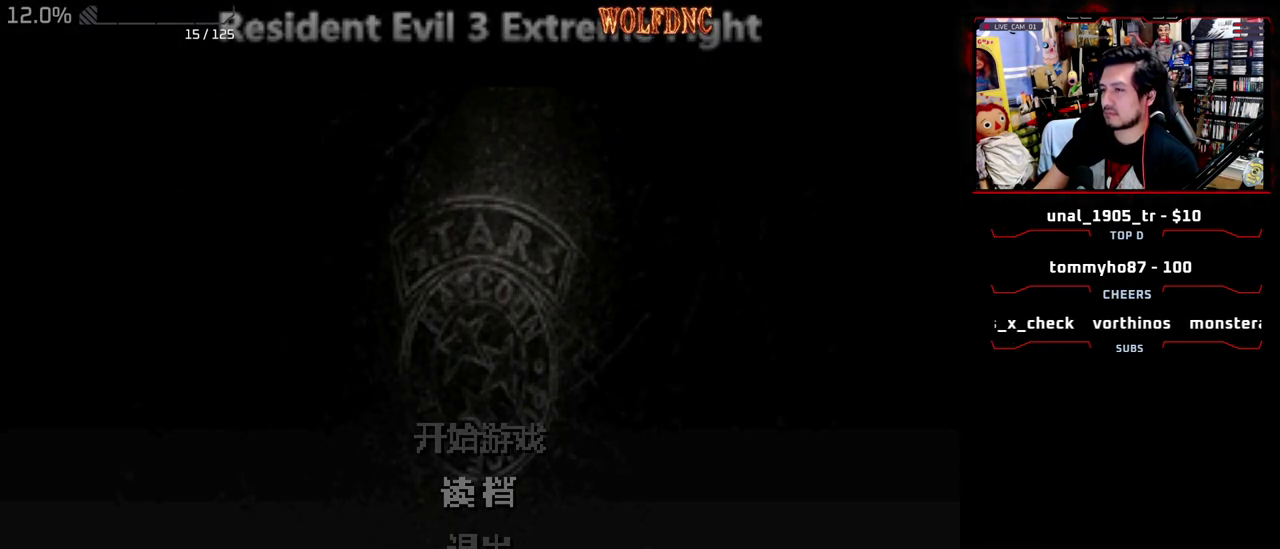
{"buttons": [], "events": []}
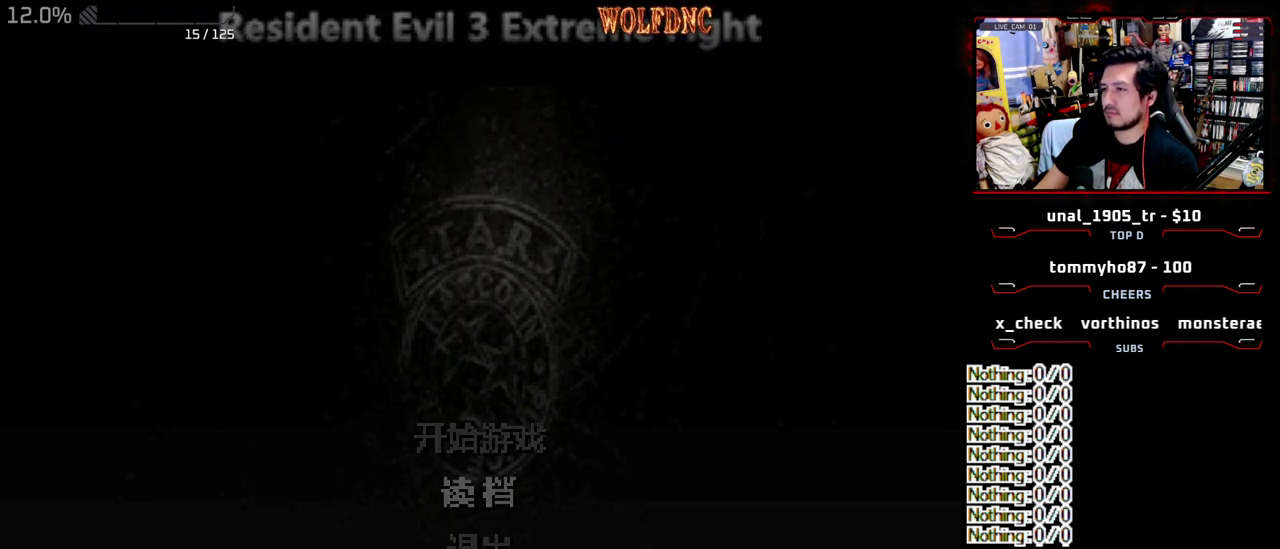
{"buttons": [], "events": []}
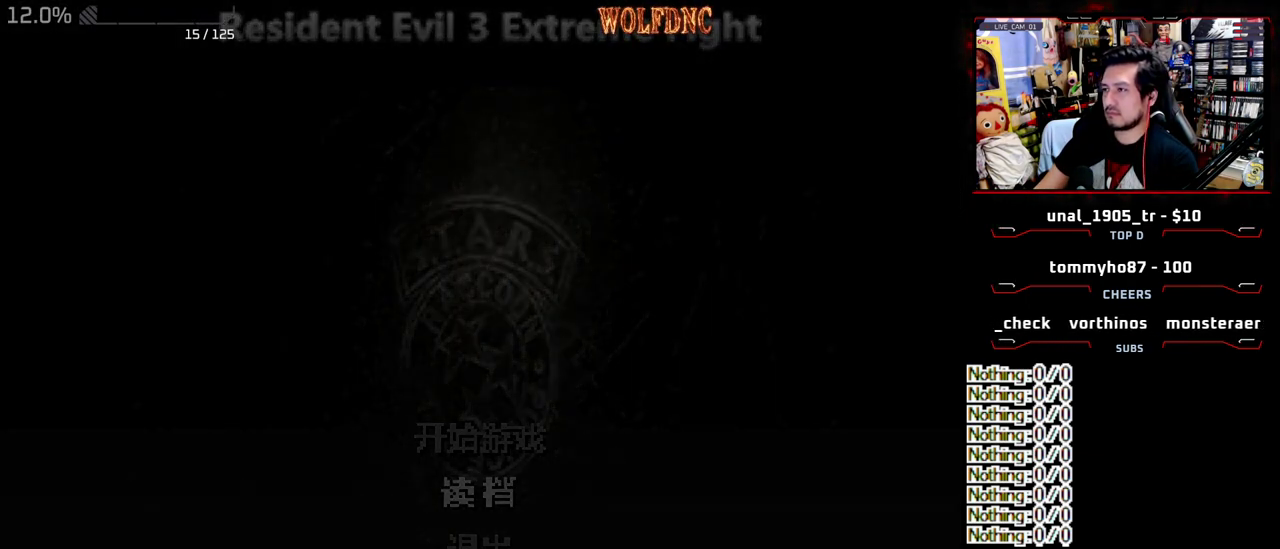
{"buttons": [], "events": []}
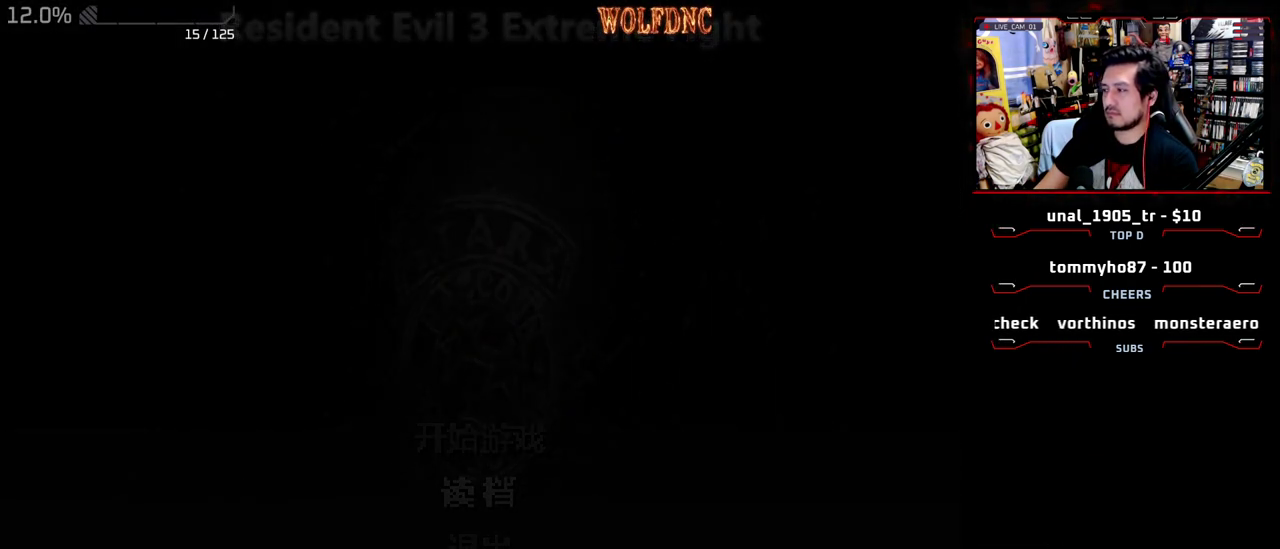
{"buttons": [], "events": []}
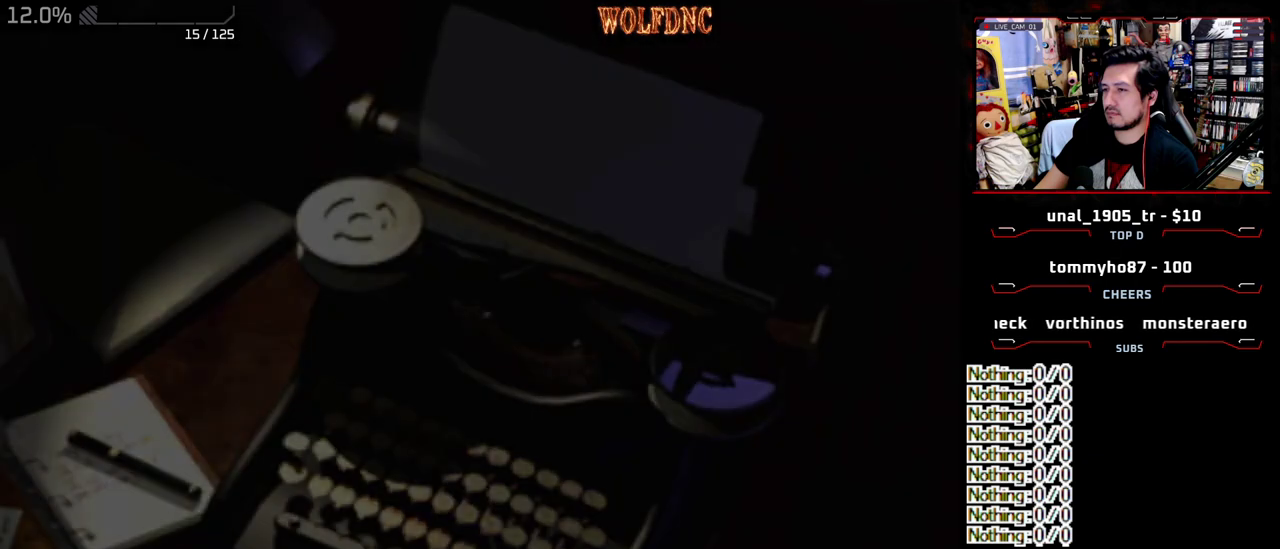
{"buttons": ["CROSS"], "events": [[483, "CROSS", "down"]]}
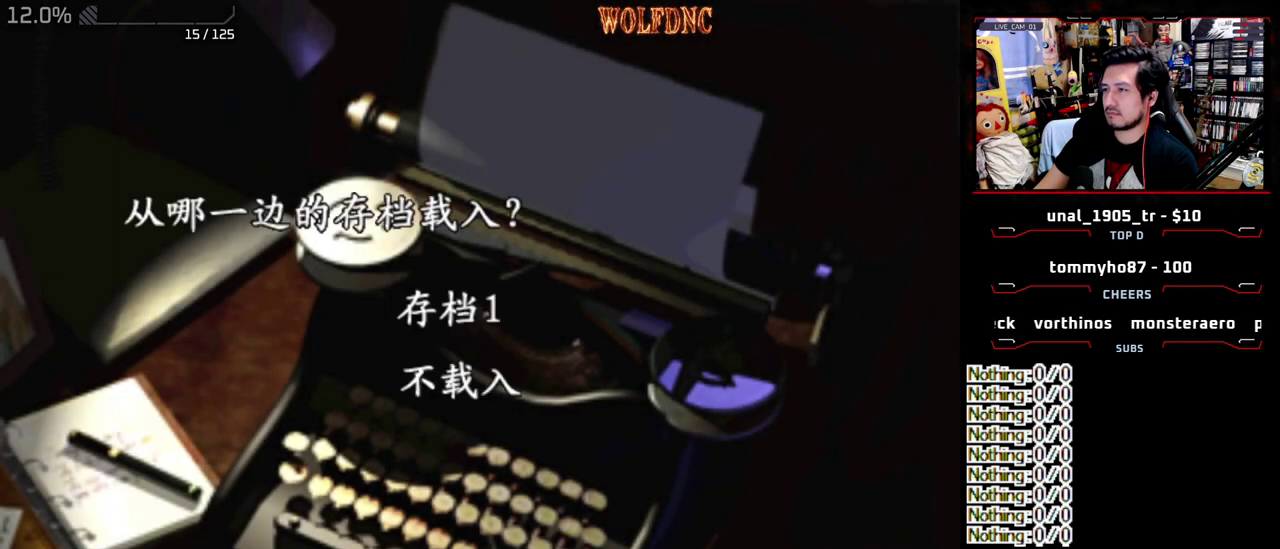
{"buttons": ["DPAD_DOWN"], "events": [[117, "CROSS", "up"], [167, "DPAD_DOWN", "down"]]}
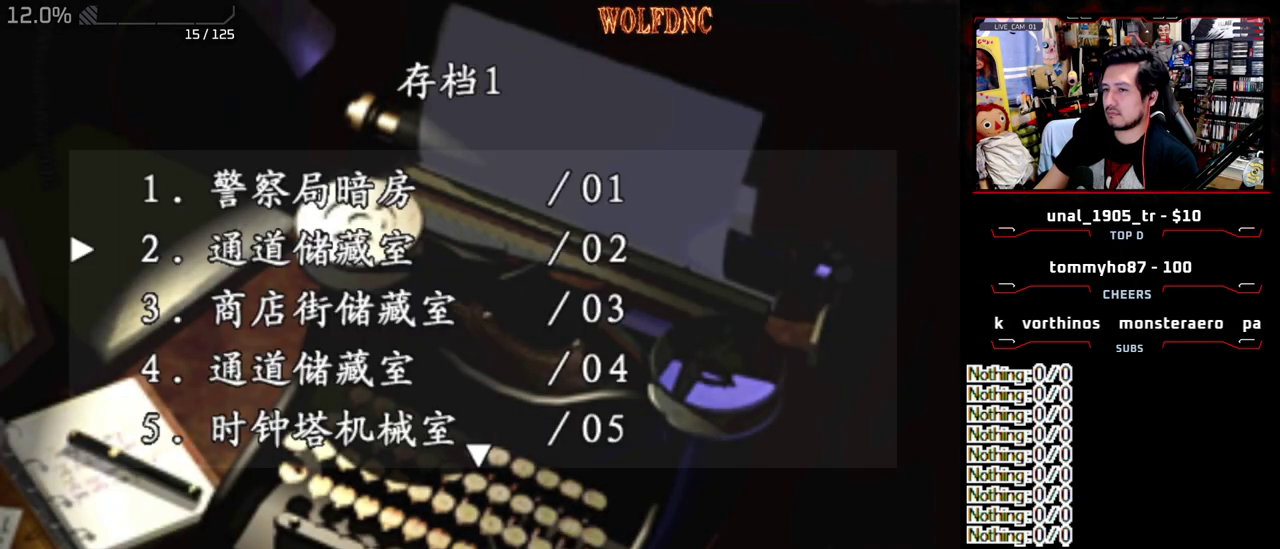
{"buttons": ["DPAD_DOWN"], "events": []}
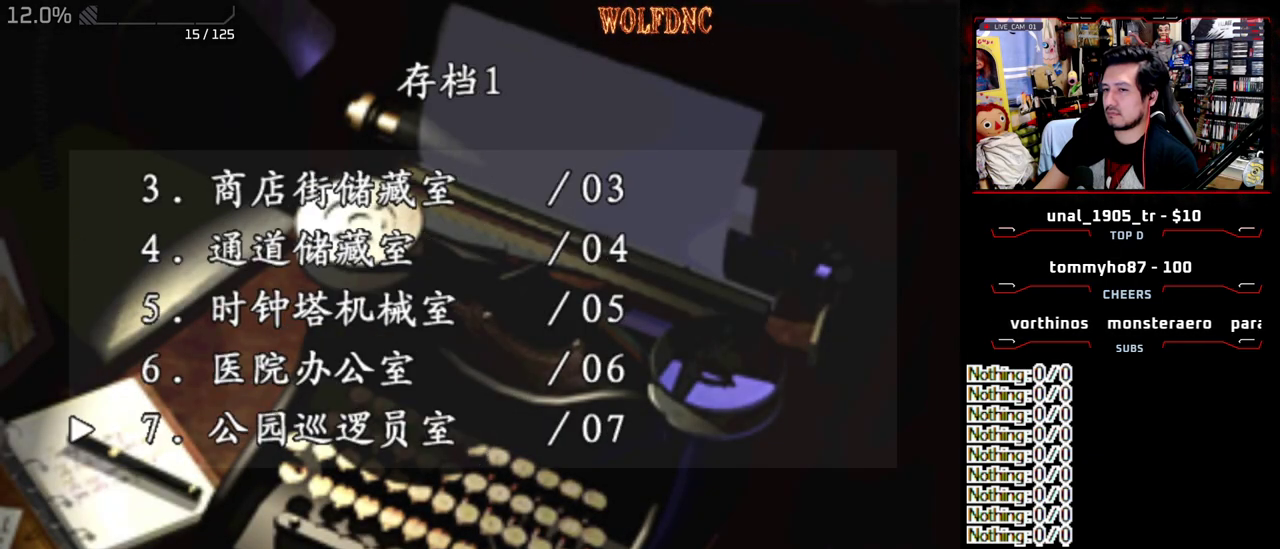
{"buttons": ["CROSS"], "events": [[17, "DPAD_DOWN", "up"], [383, "CROSS", "down"]]}
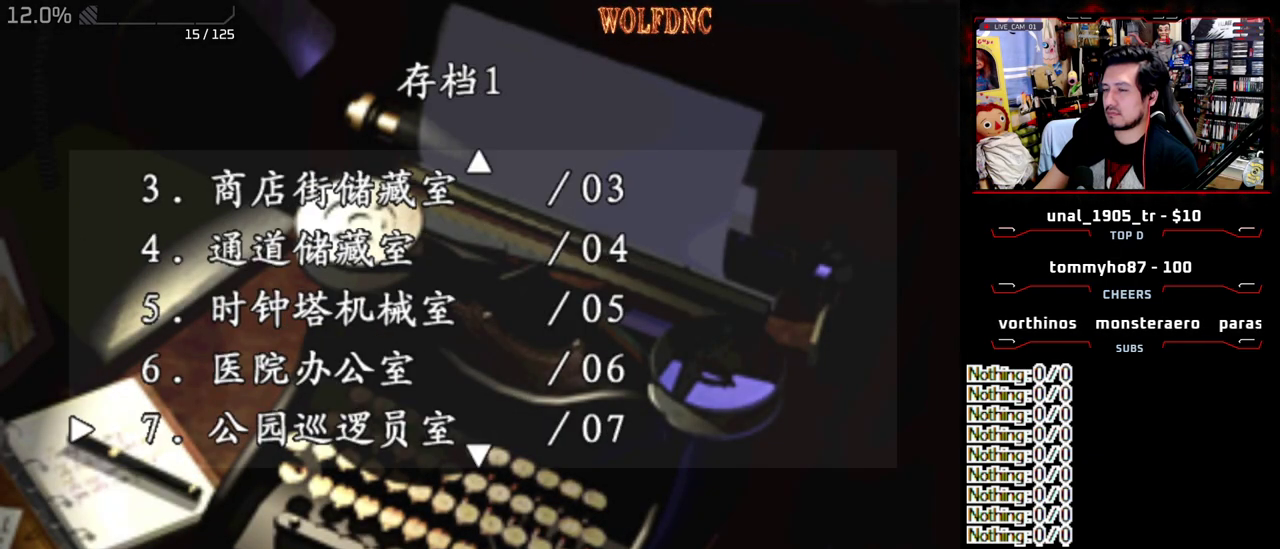
{"buttons": [], "events": [[17, "CROSS", "up"]]}